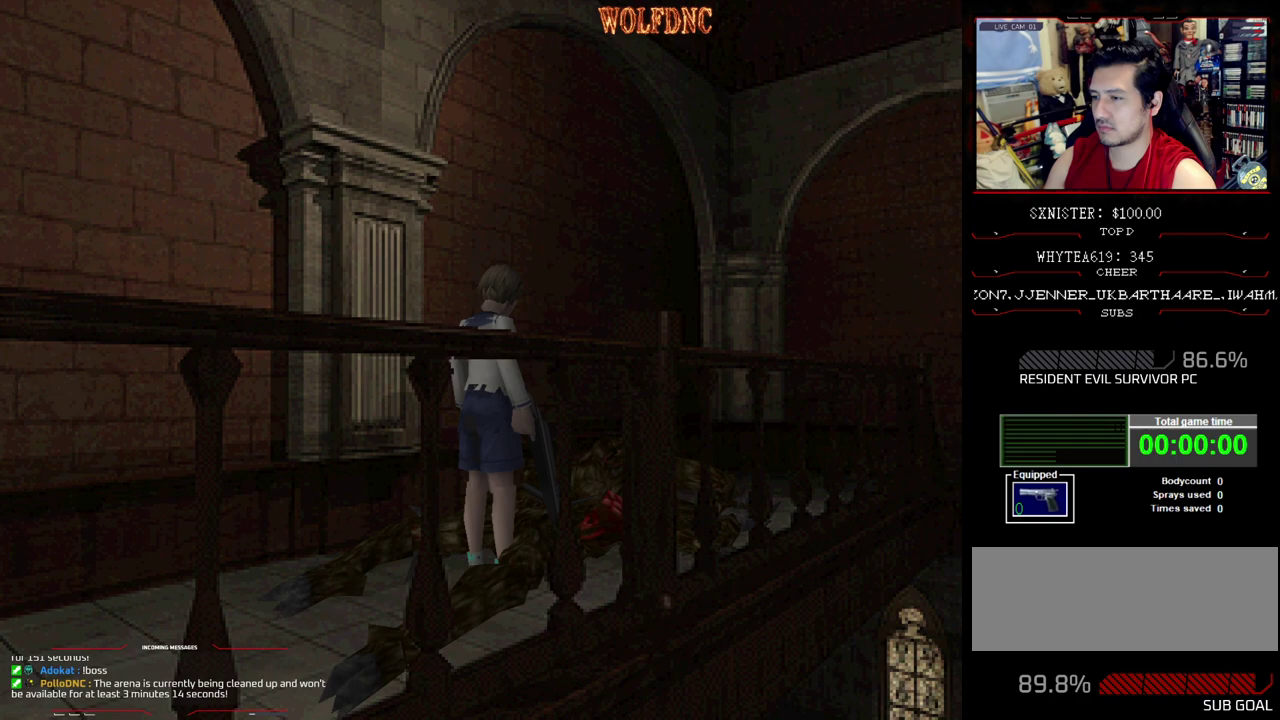
Gameplay with a controller (PlayStation layout); each line is a JSON object with the inputs held at the frame after it. "events" lists button and stick changes between this image and that frame as [ms after this image, input, new state], when the widget could be followed in between. Not read: L3 R3.
{"buttons": [], "events": [[350, "DPAD_LEFT", "down"], [400, "SQUARE", "down"], [433, "DPAD_LEFT", "up"], [433, "DPAD_UP", "down"], [483, "DPAD_UP", "up"], [483, "SQUARE", "up"]]}
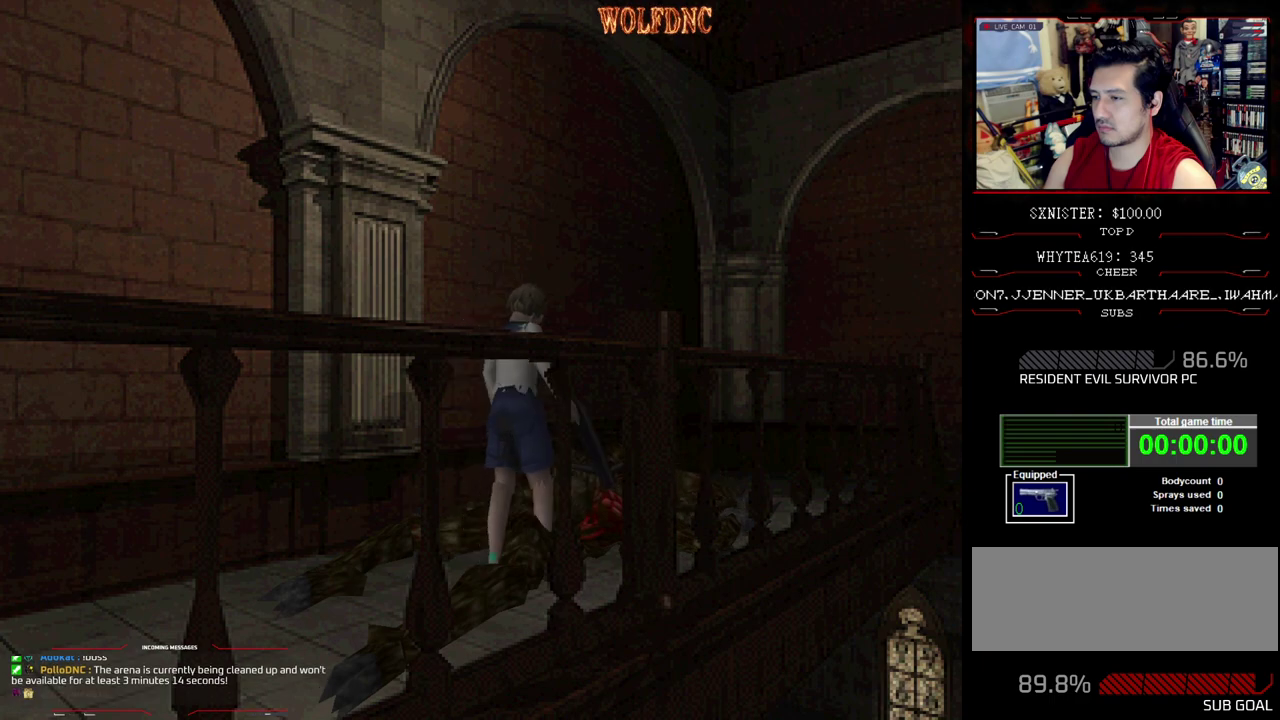
{"buttons": [], "events": []}
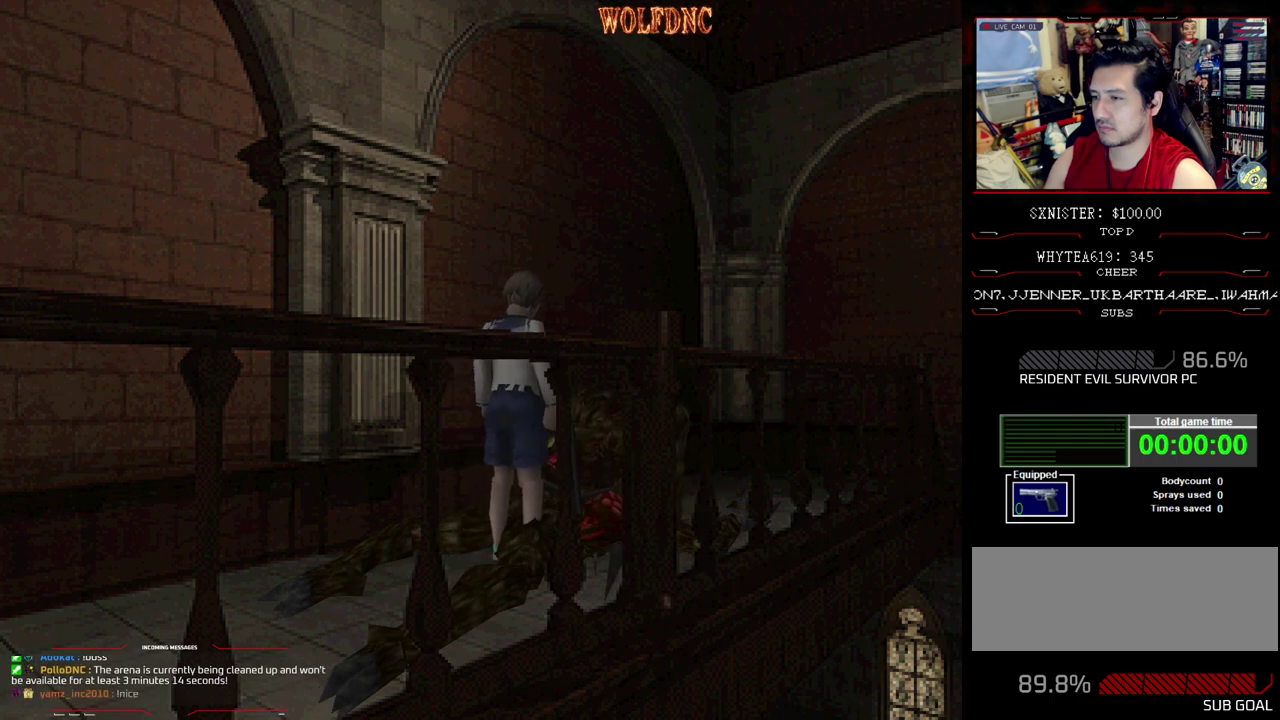
{"buttons": [], "events": []}
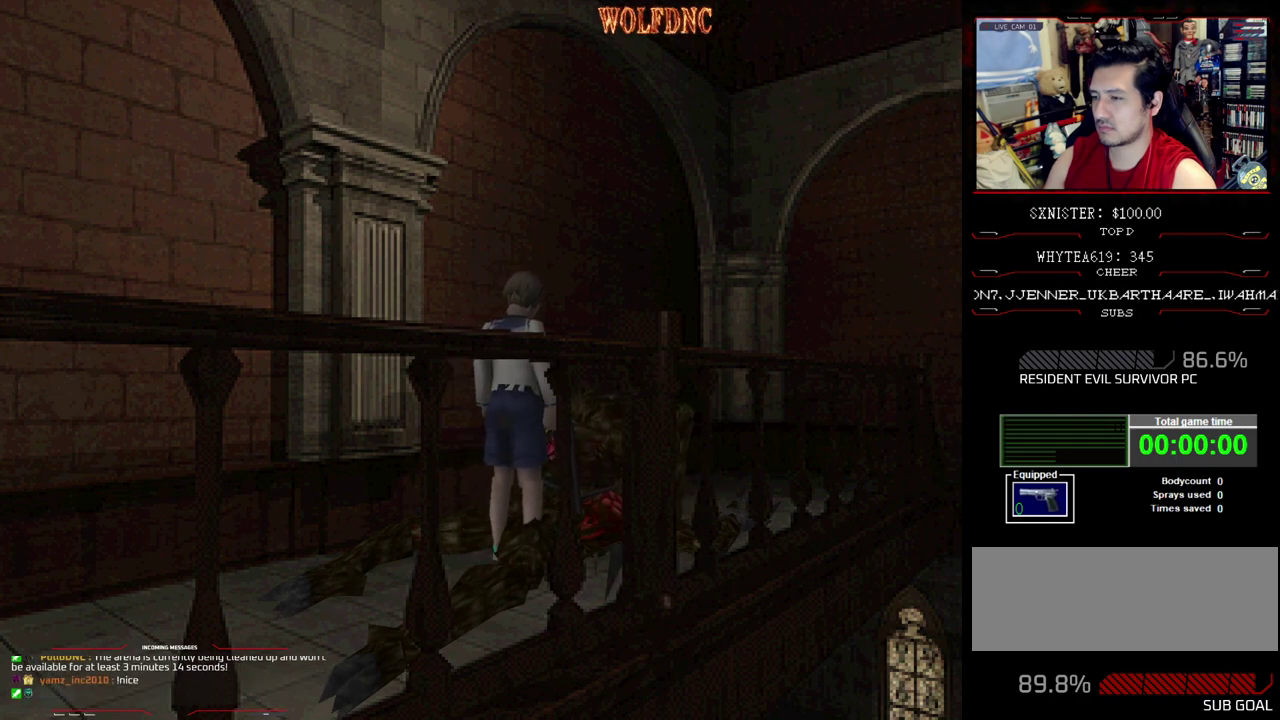
{"buttons": [], "events": []}
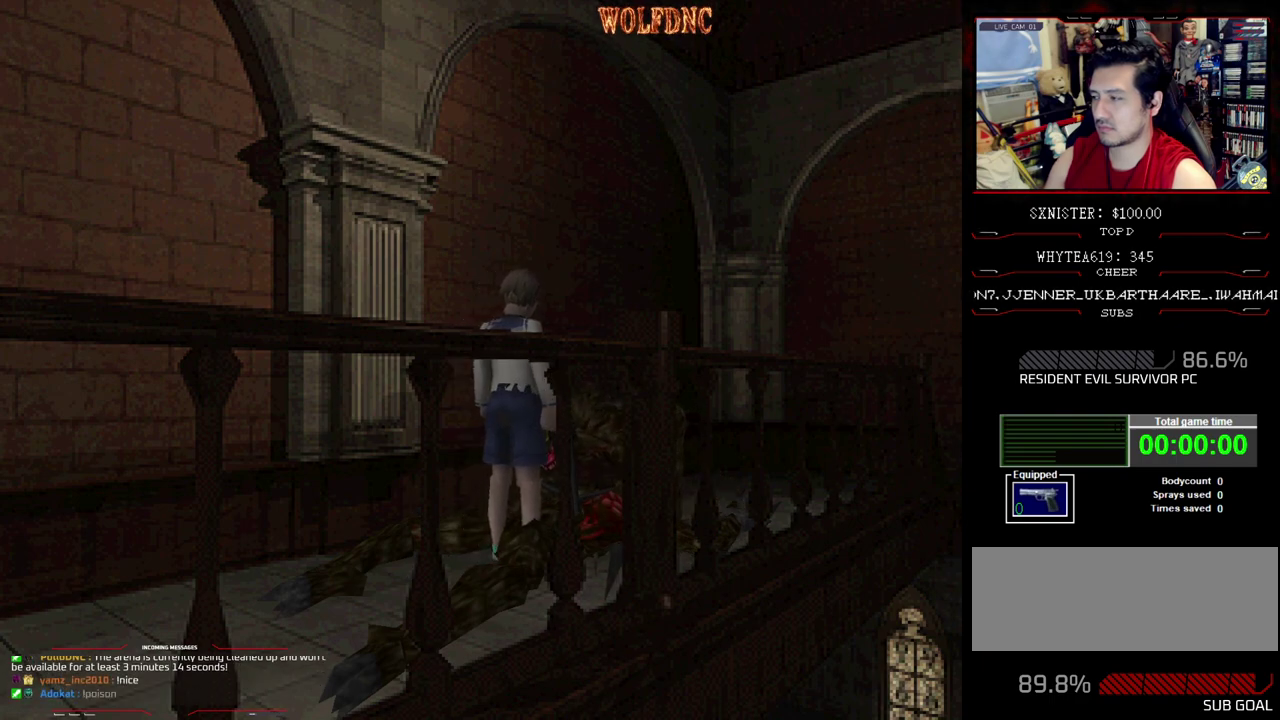
{"buttons": [], "events": []}
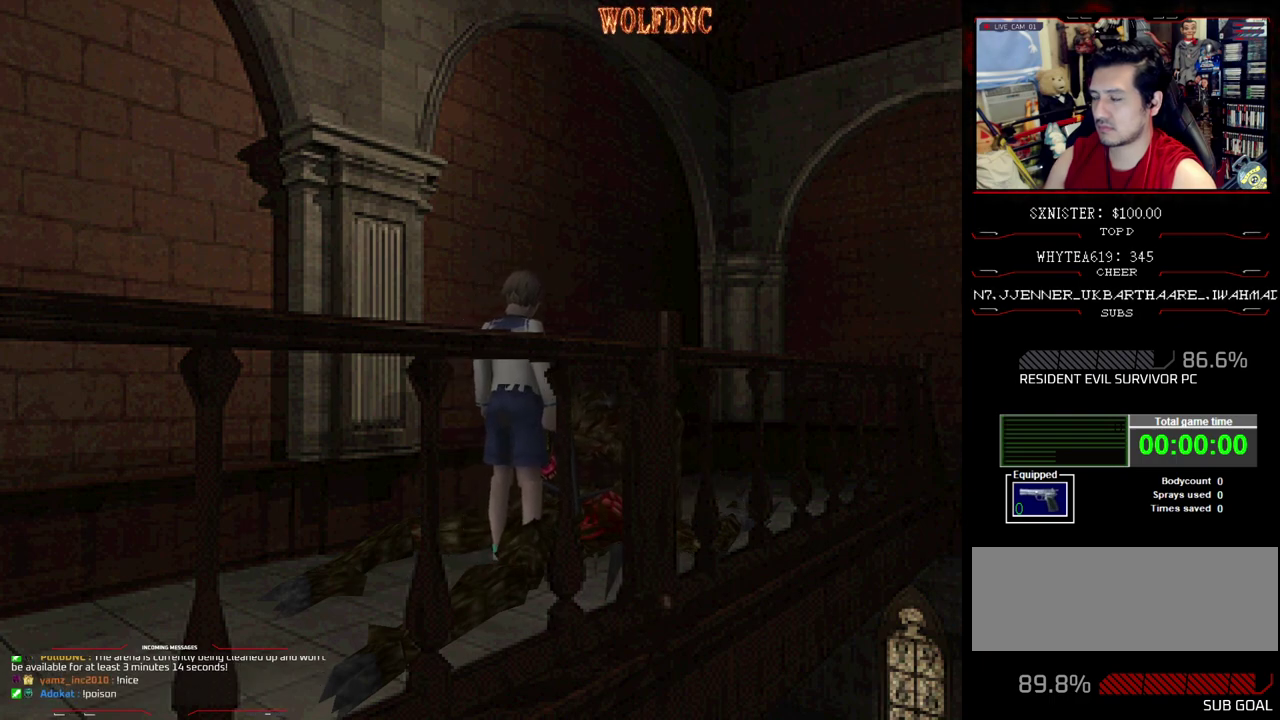
{"buttons": [], "events": []}
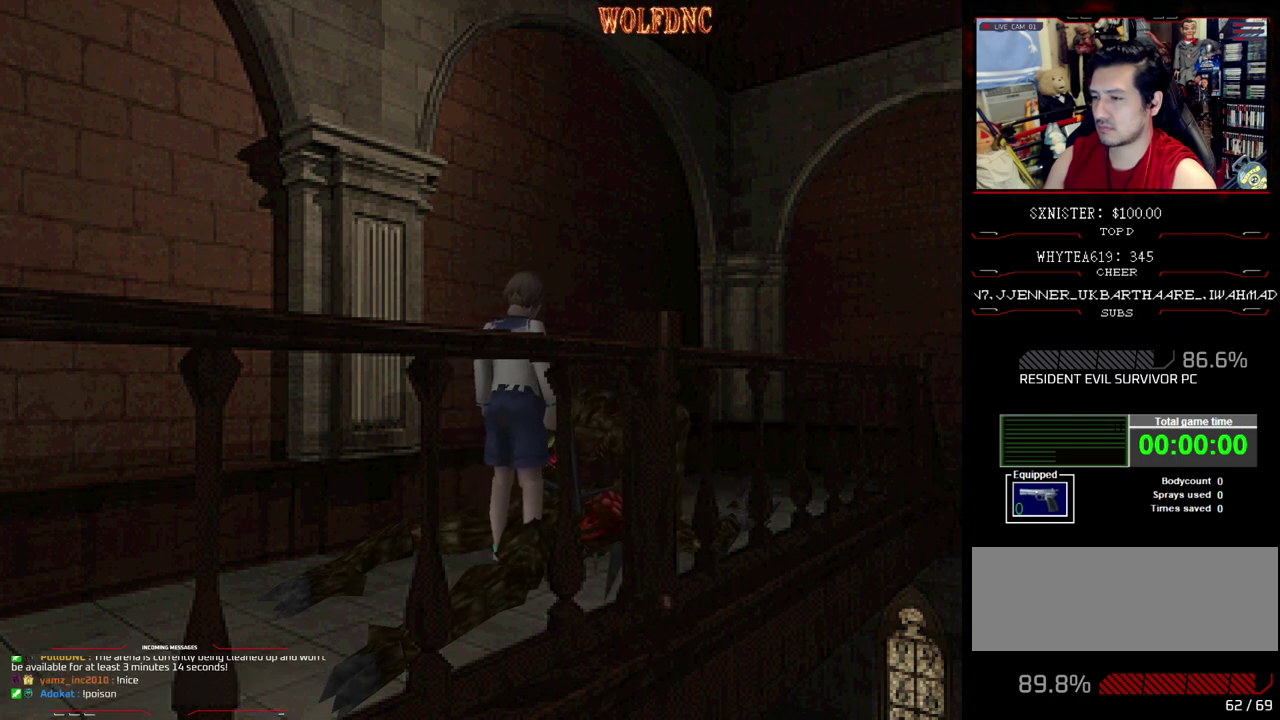
{"buttons": [], "events": []}
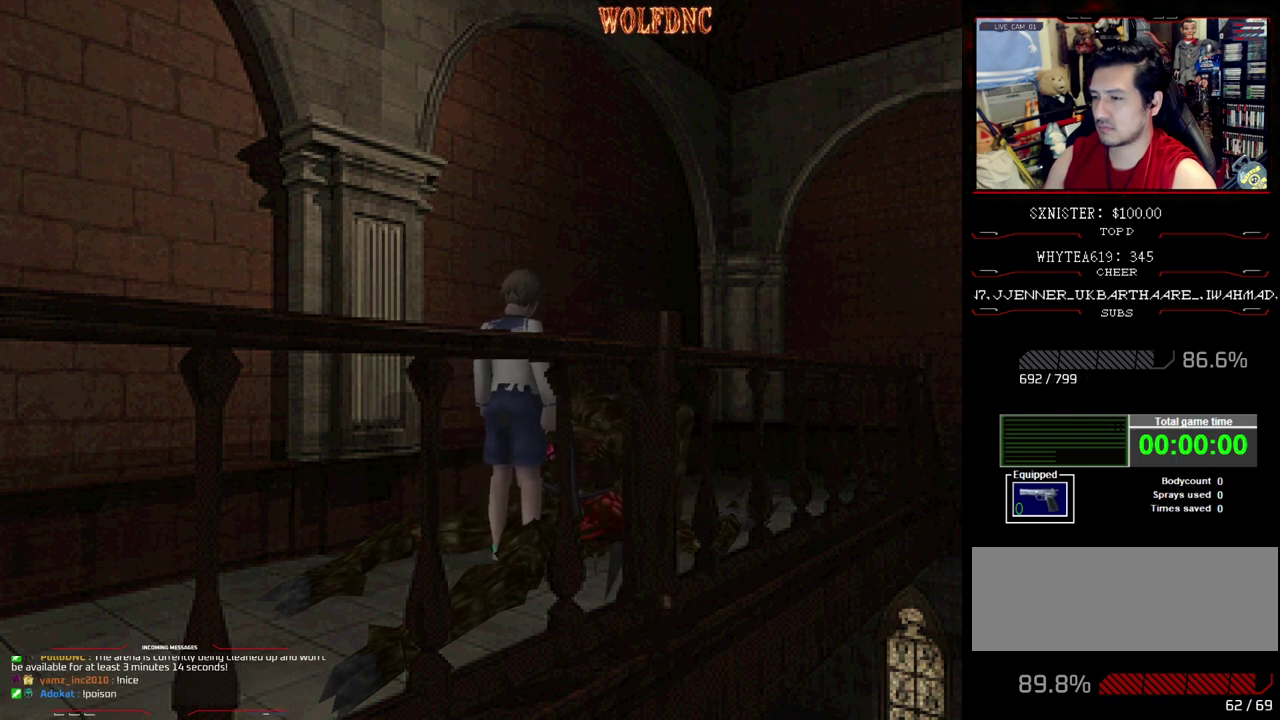
{"buttons": [], "events": []}
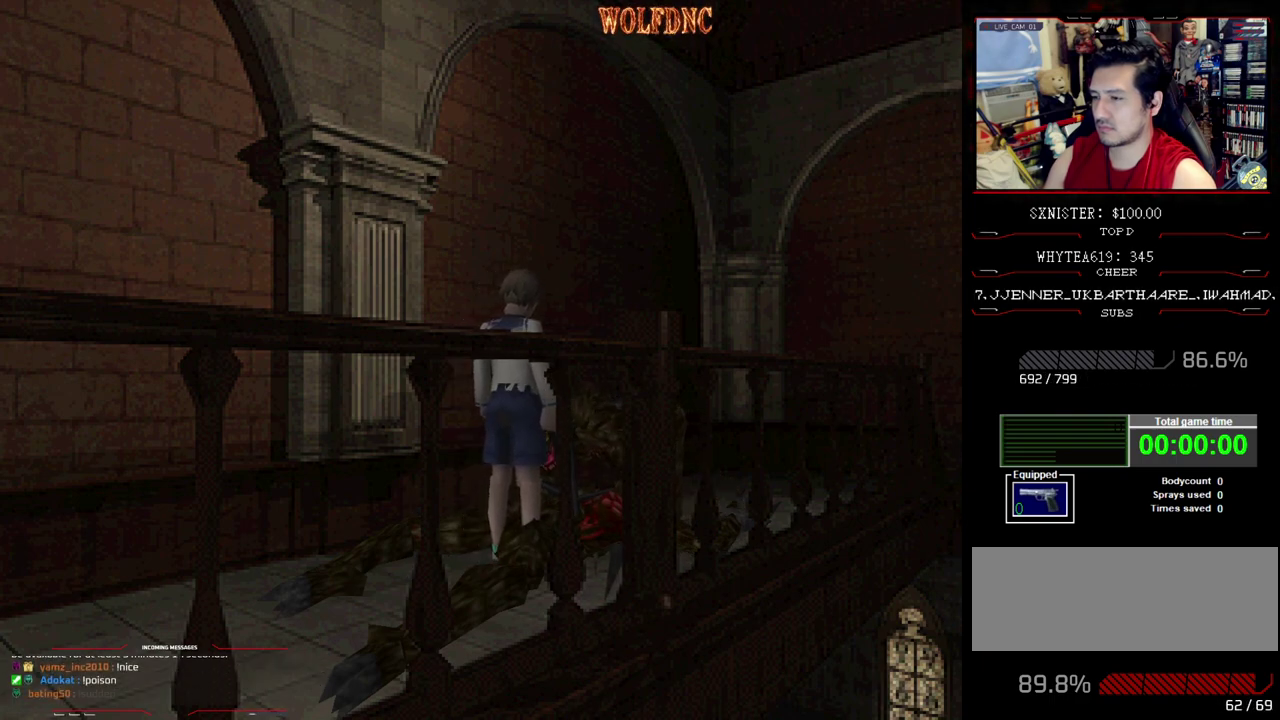
{"buttons": [], "events": []}
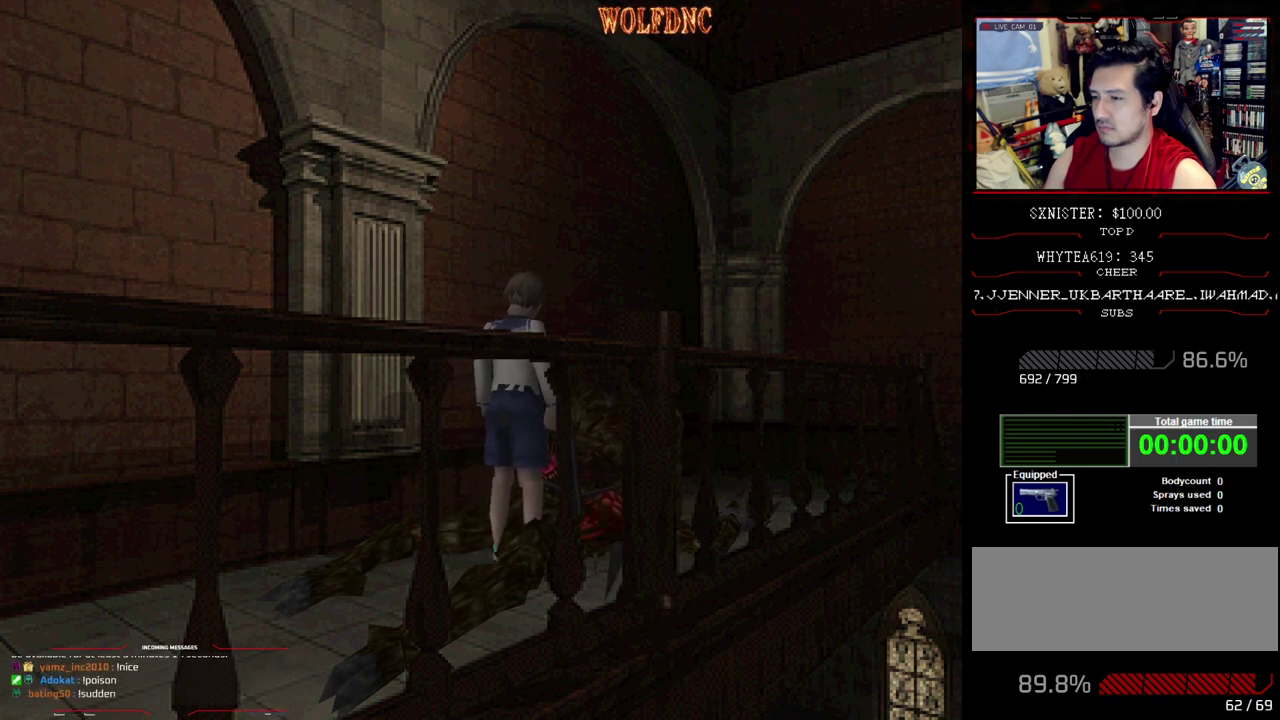
{"buttons": ["CROSS", "R1", "DPAD_DOWN"], "events": [[400, "CROSS", "down"], [400, "DPAD_DOWN", "down"], [400, "R1", "down"]]}
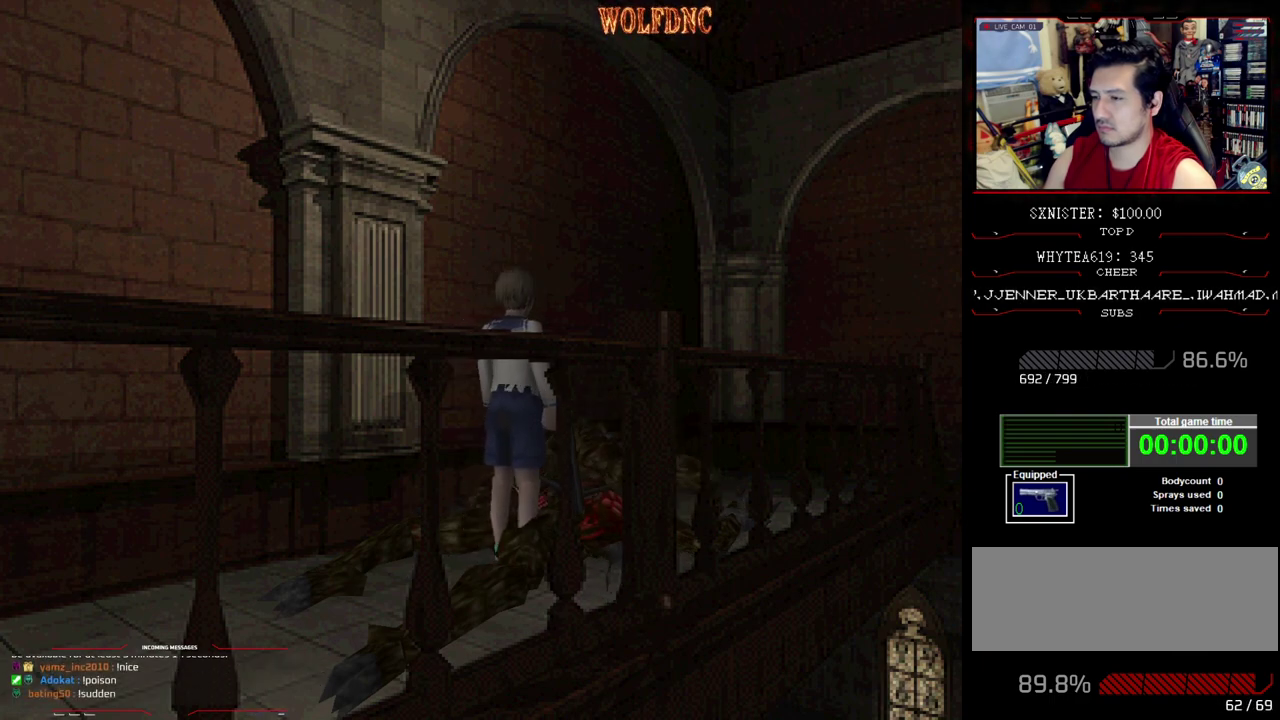
{"buttons": ["R1"], "events": [[400, "CROSS", "up"], [450, "DPAD_DOWN", "up"]]}
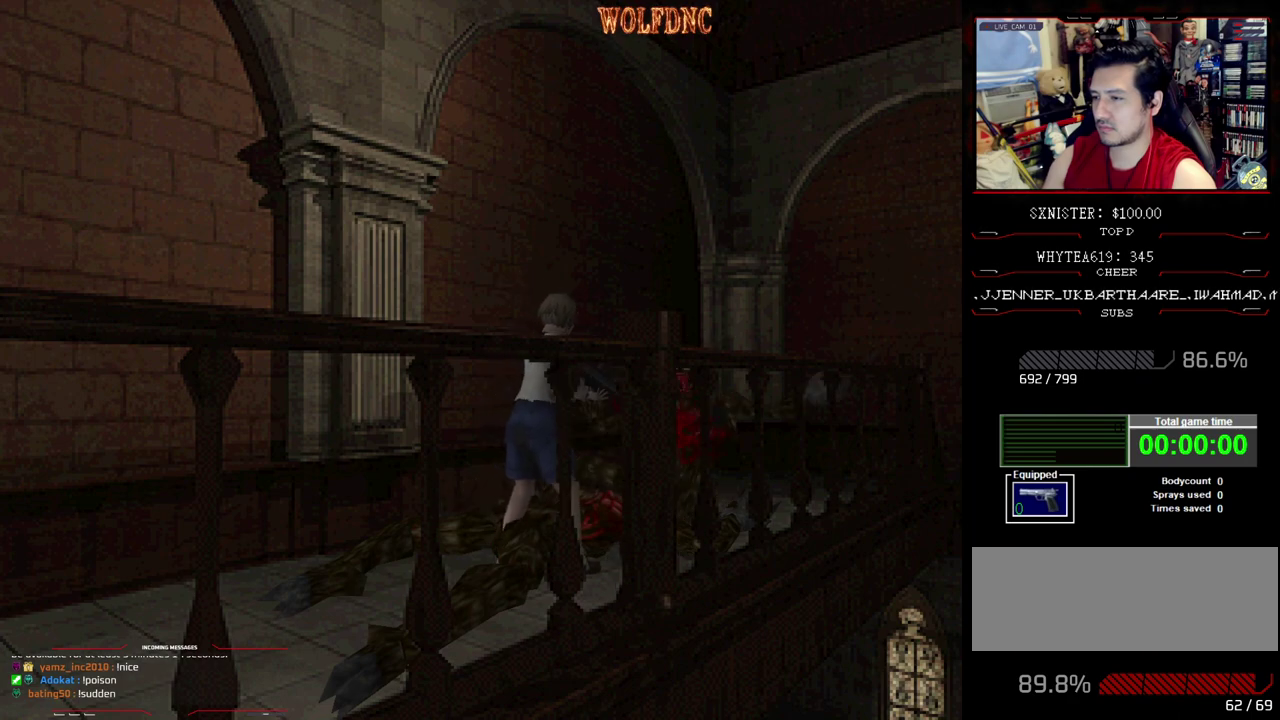
{"buttons": ["CROSS", "R1"], "events": [[383, "CROSS", "down"]]}
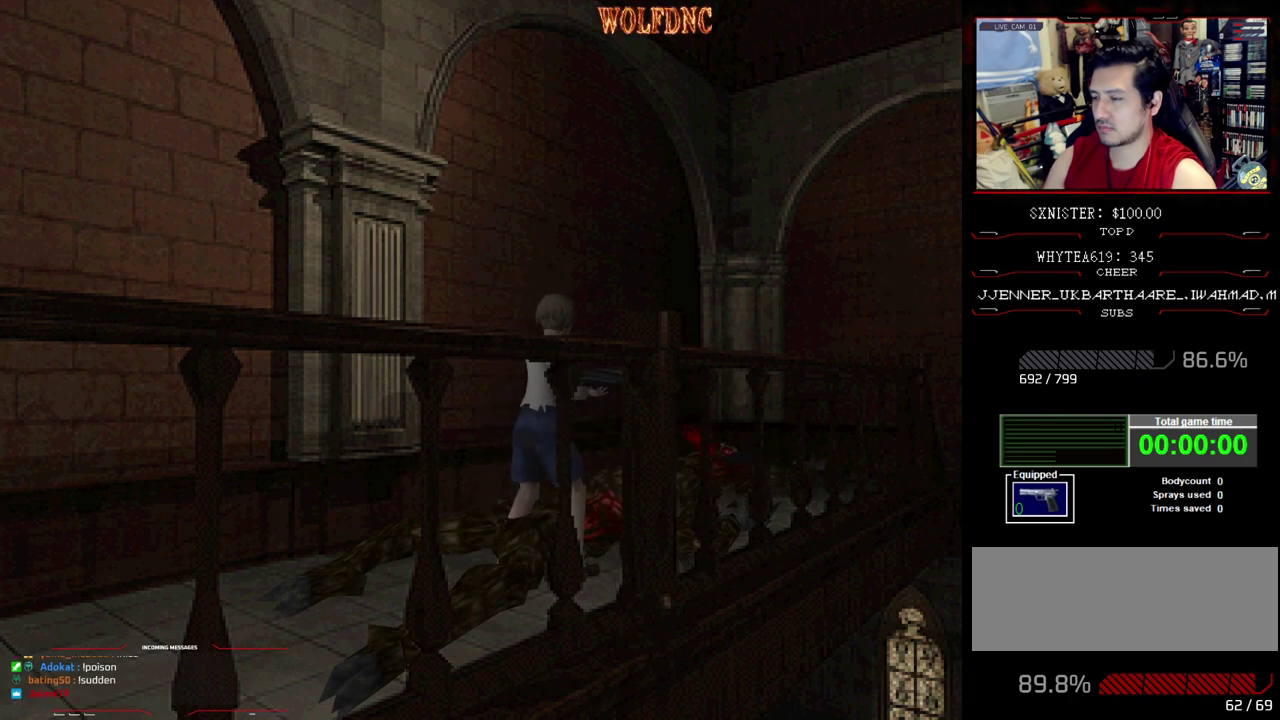
{"buttons": ["R1"], "events": [[250, "CROSS", "up"]]}
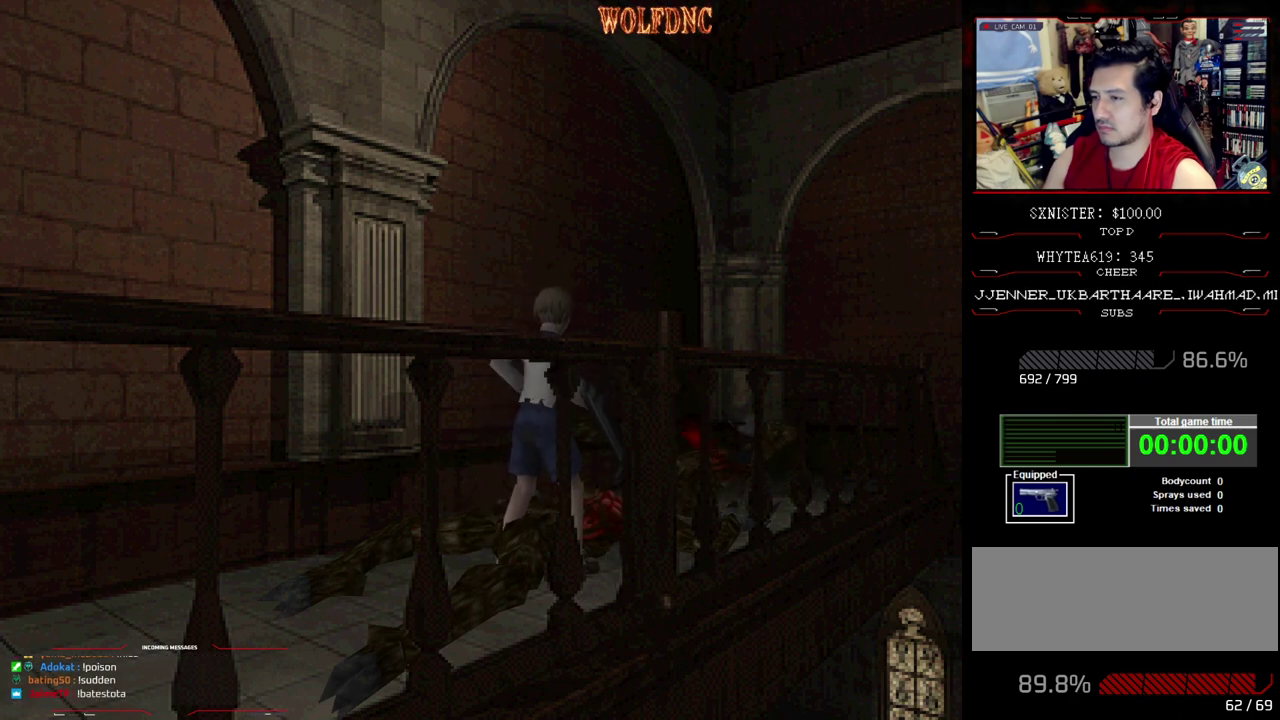
{"buttons": [], "events": [[83, "R1", "up"]]}
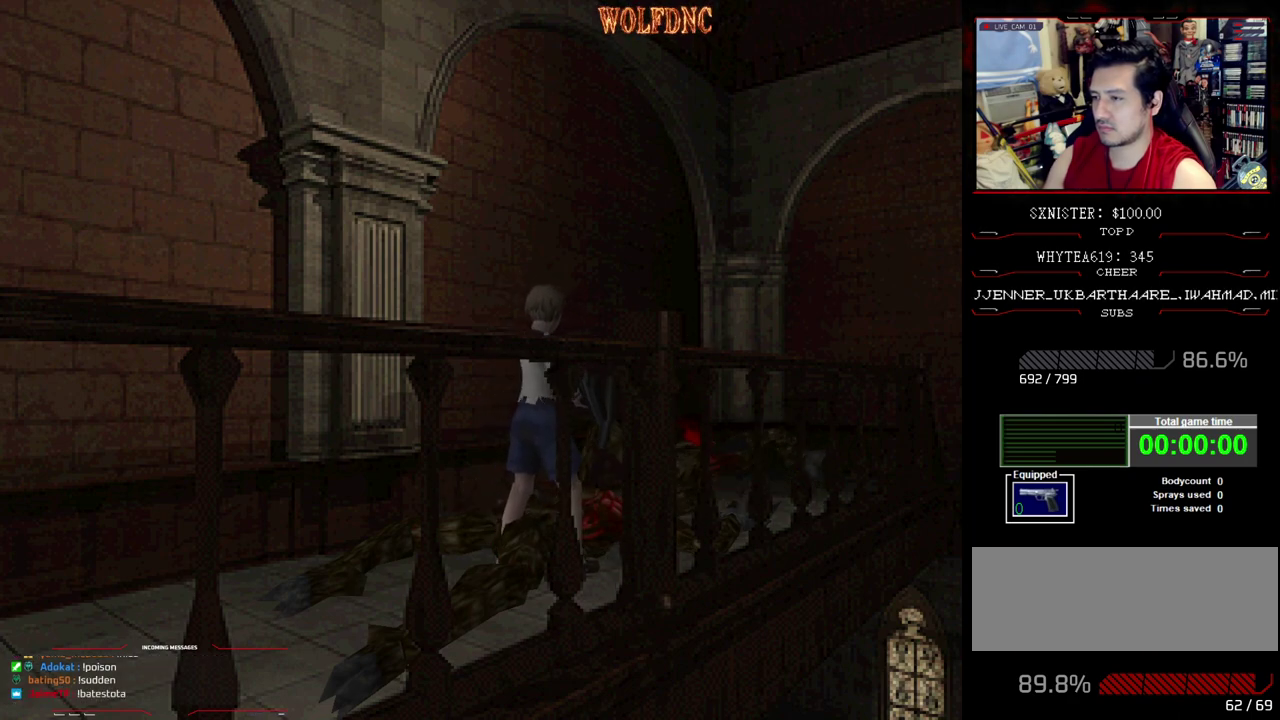
{"buttons": [], "events": []}
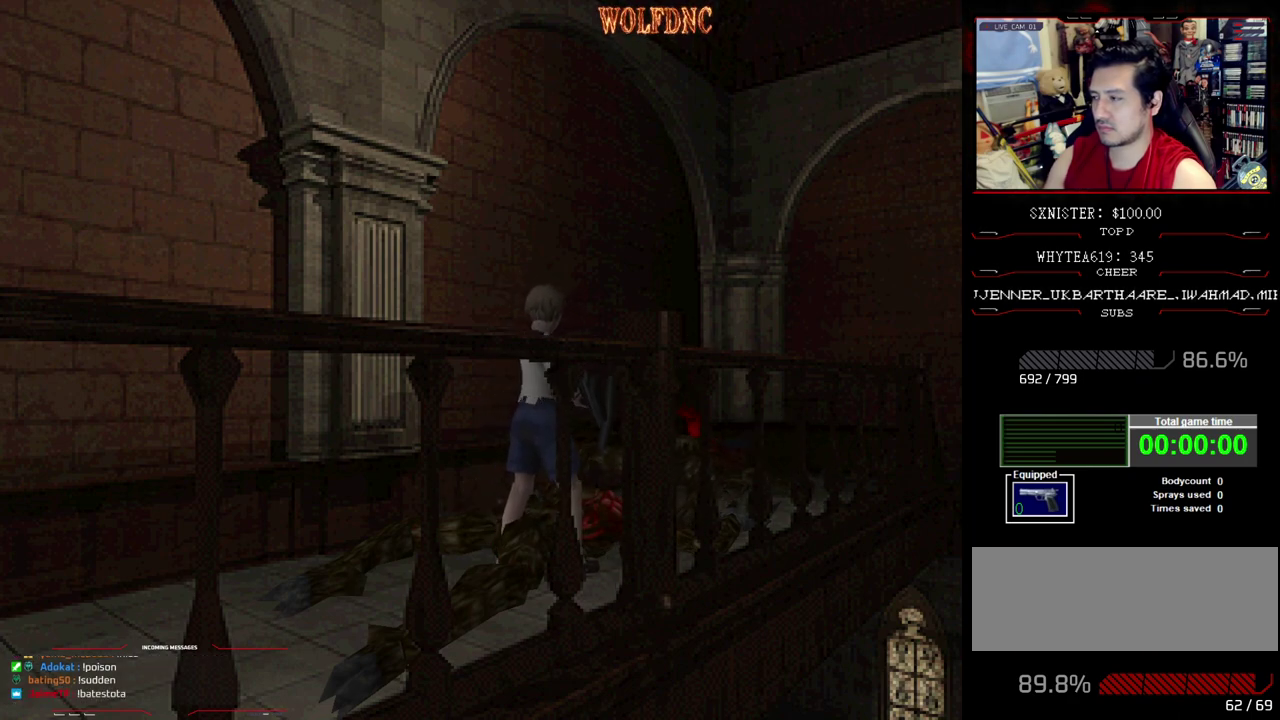
{"buttons": ["DPAD_UP"], "events": [[200, "DPAD_UP", "down"]]}
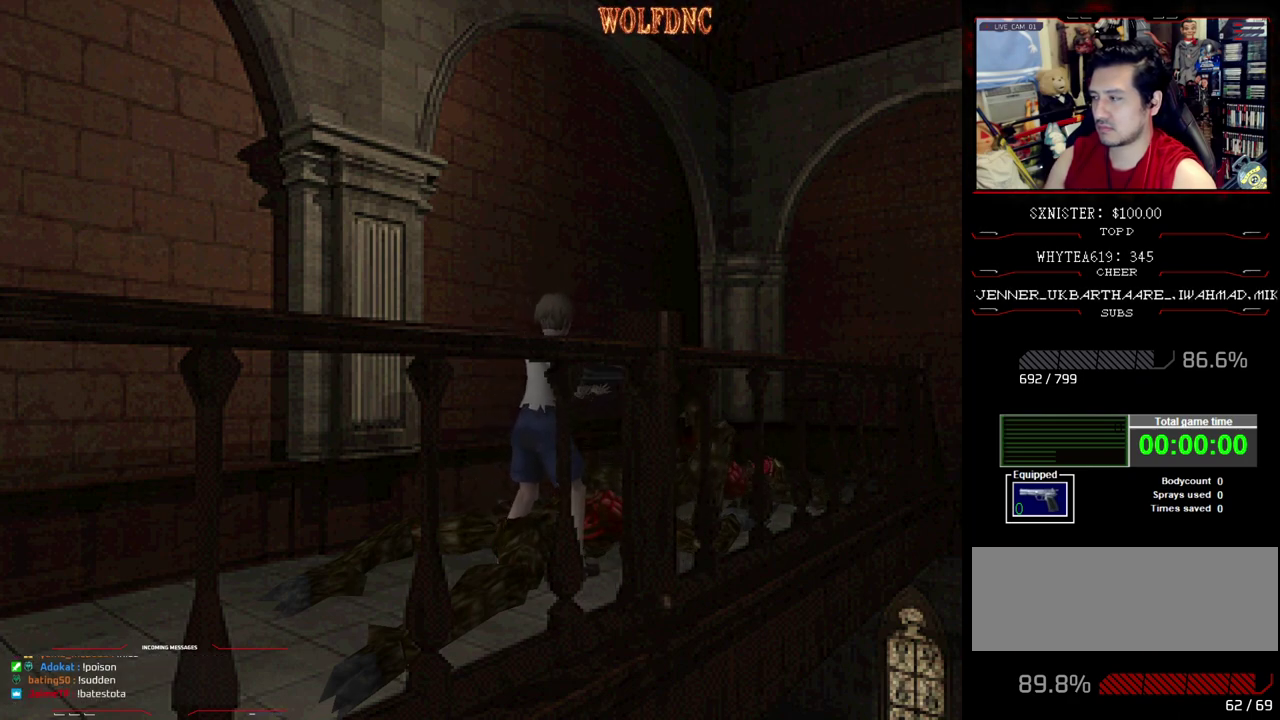
{"buttons": ["DPAD_UP"], "events": []}
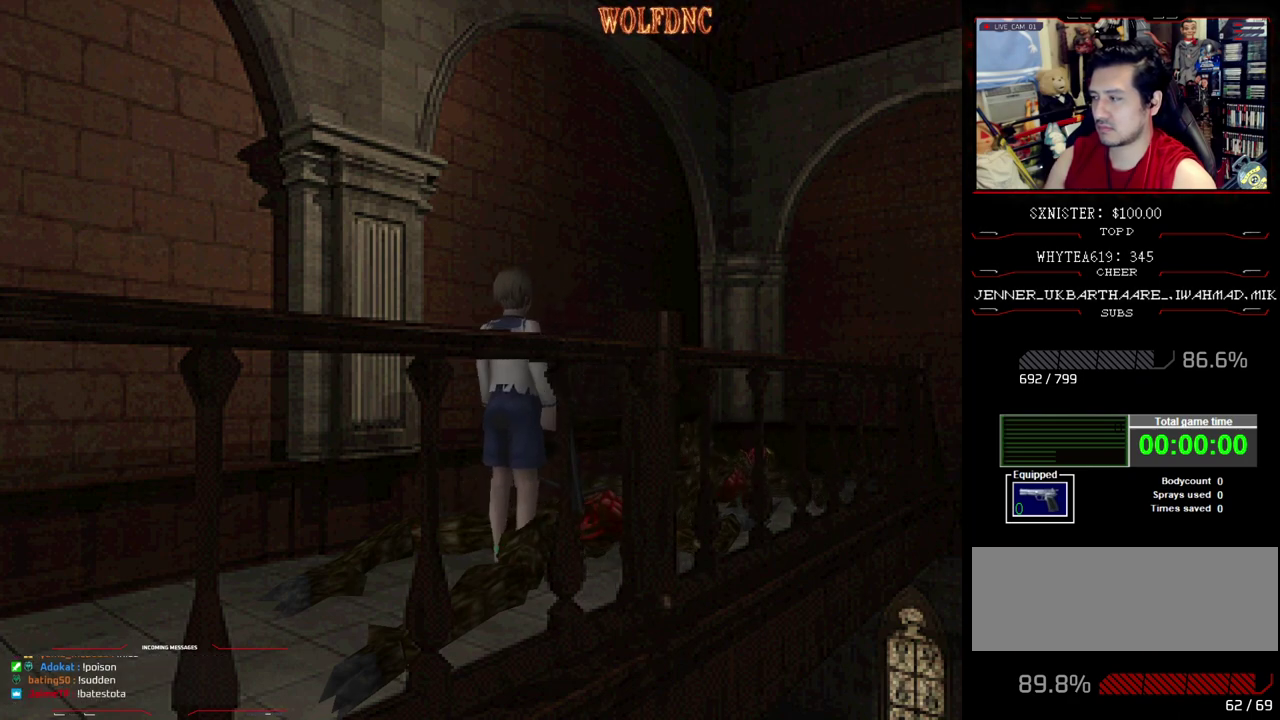
{"buttons": ["DPAD_UP"], "events": []}
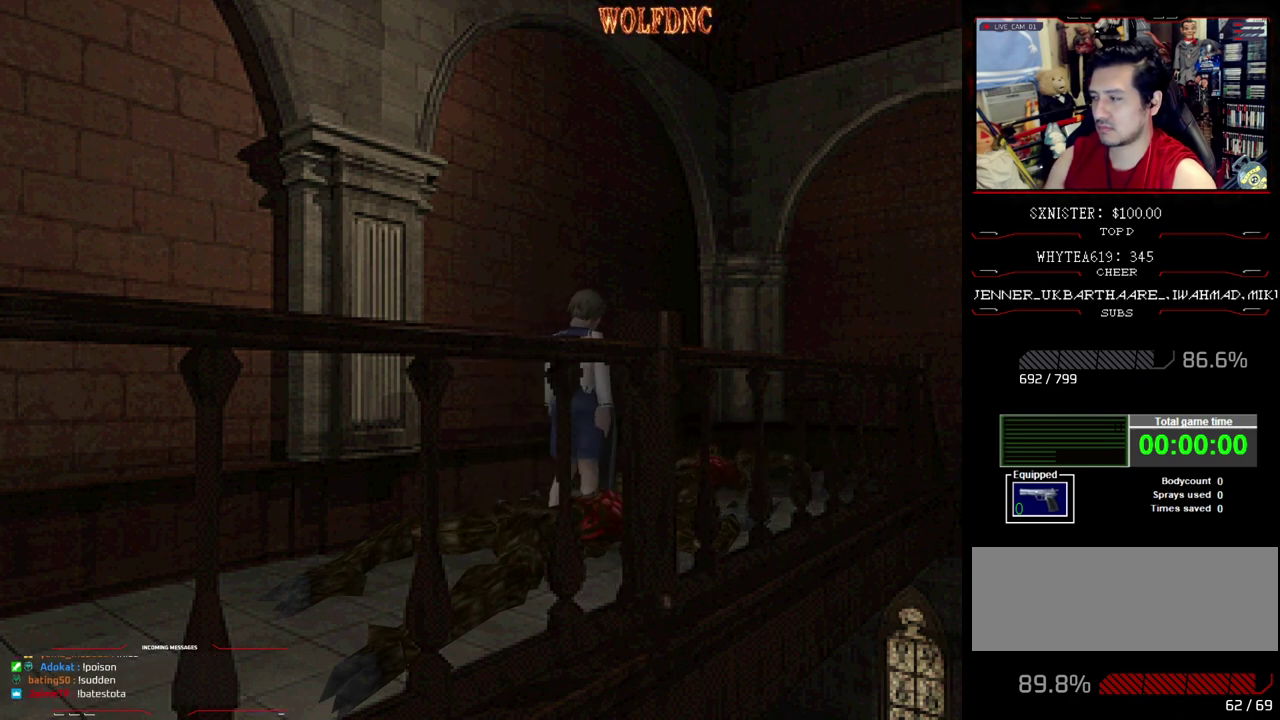
{"buttons": ["DPAD_UP"], "events": []}
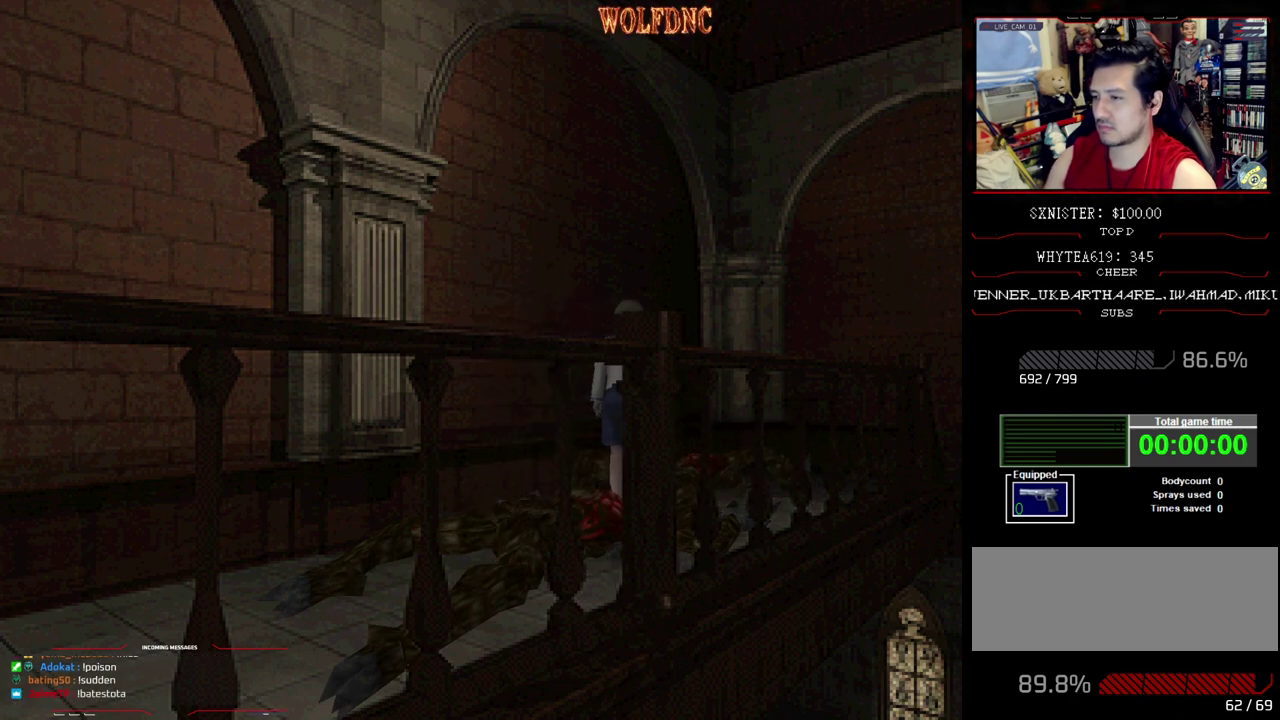
{"buttons": ["CROSS", "DPAD_UP"], "events": [[350, "CROSS", "down"]]}
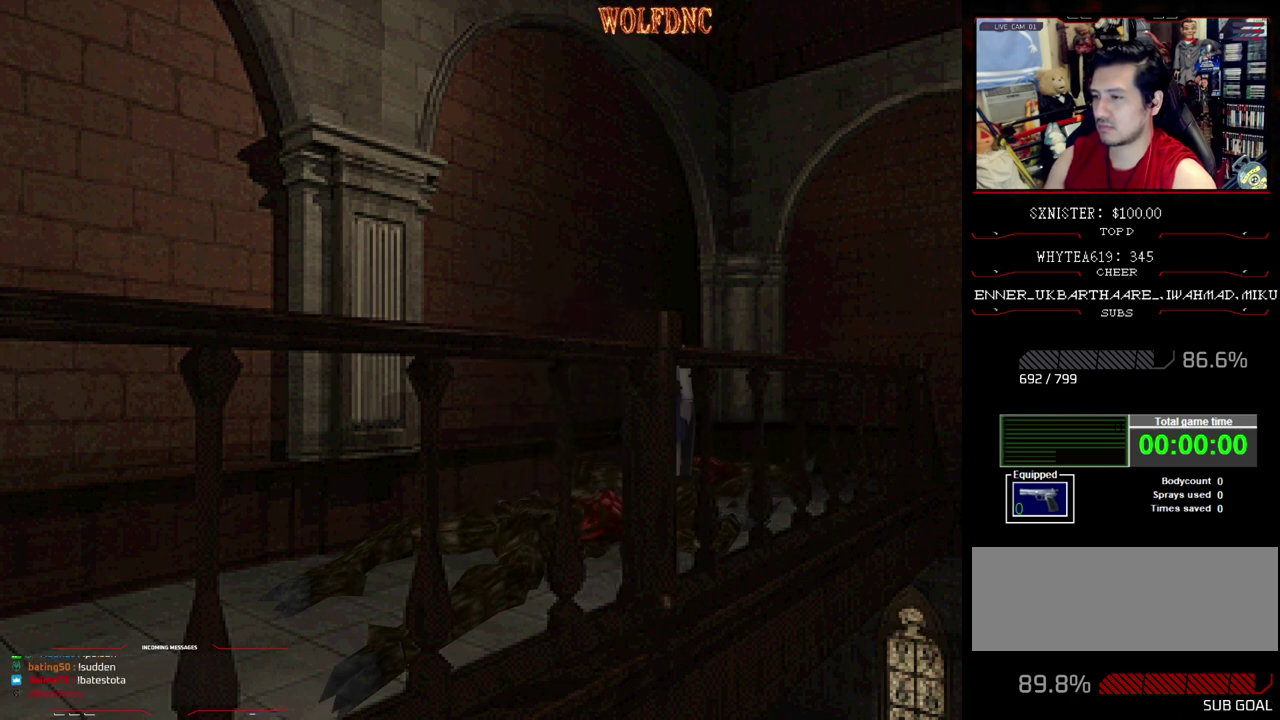
{"buttons": ["SQUARE", "DPAD_DOWN"], "events": [[217, "CROSS", "up"], [267, "DPAD_UP", "up"], [367, "DPAD_DOWN", "down"], [417, "SQUARE", "down"]]}
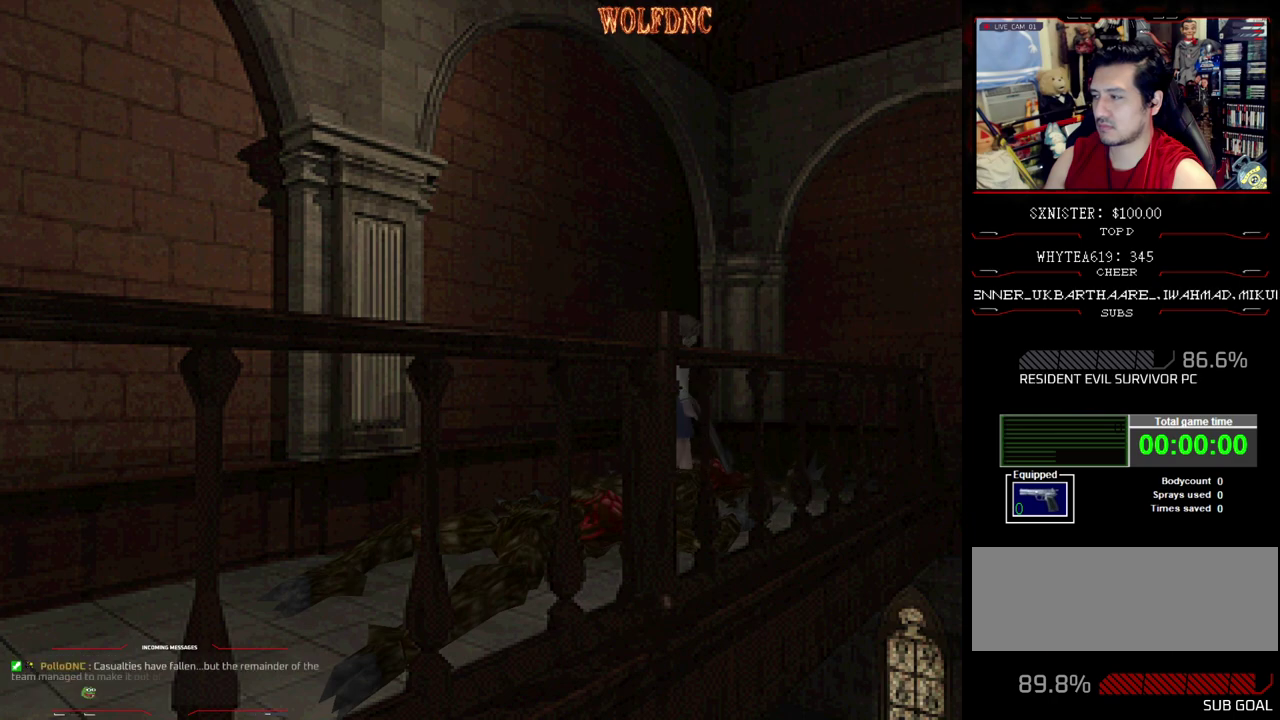
{"buttons": ["DPAD_UP"], "events": [[50, "DPAD_DOWN", "up"], [50, "SQUARE", "up"], [150, "DPAD_UP", "down"]]}
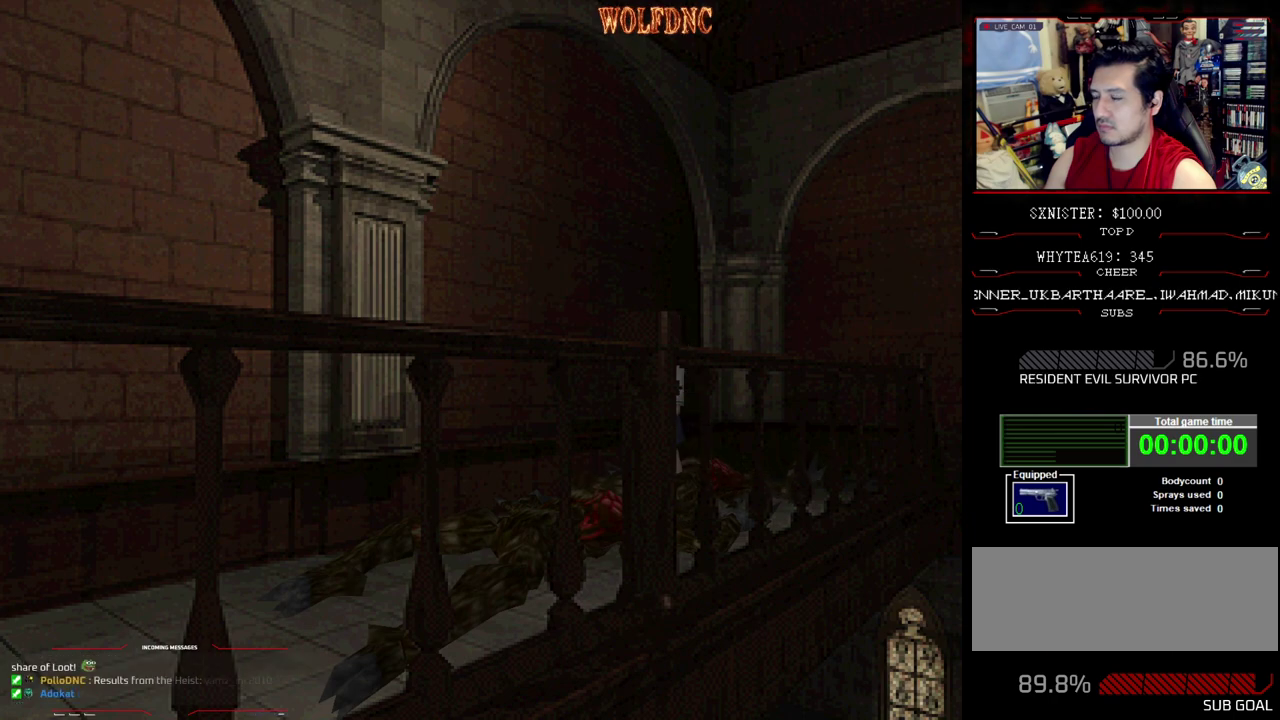
{"buttons": ["DPAD_UP"], "events": []}
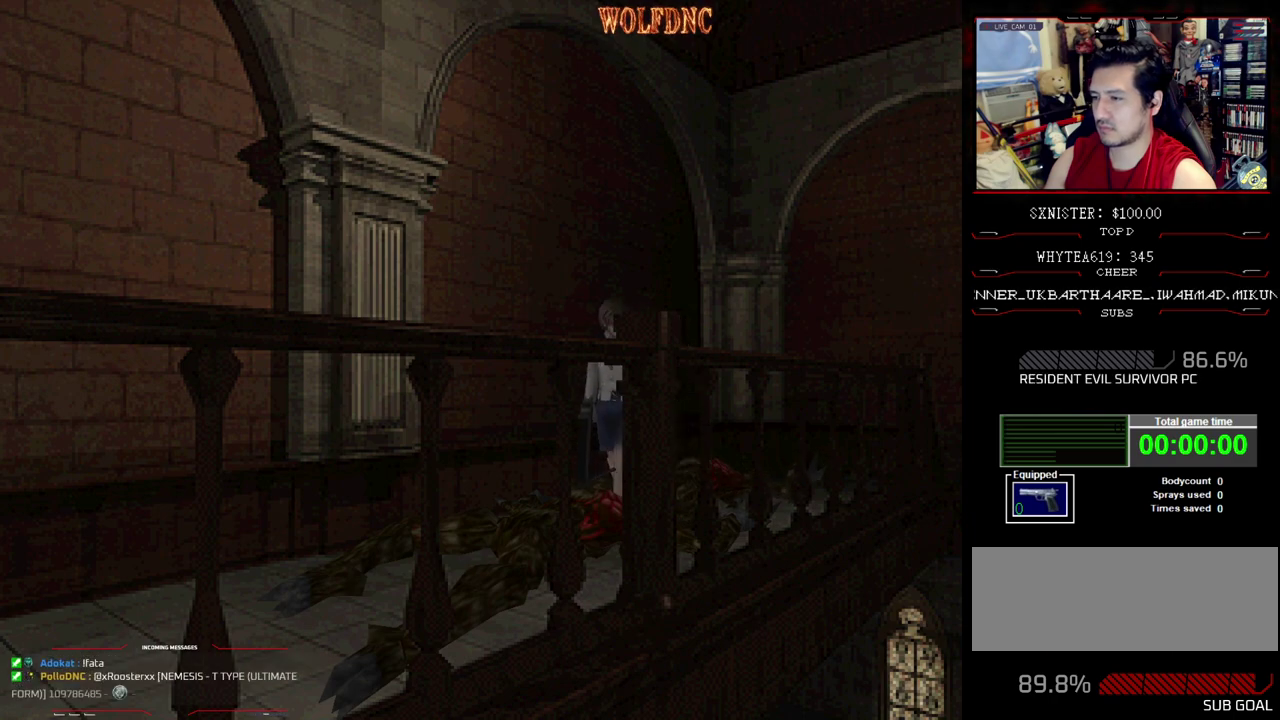
{"buttons": ["DPAD_UP"], "events": [[33, "DPAD_RIGHT", "down"], [83, "DPAD_RIGHT", "up"]]}
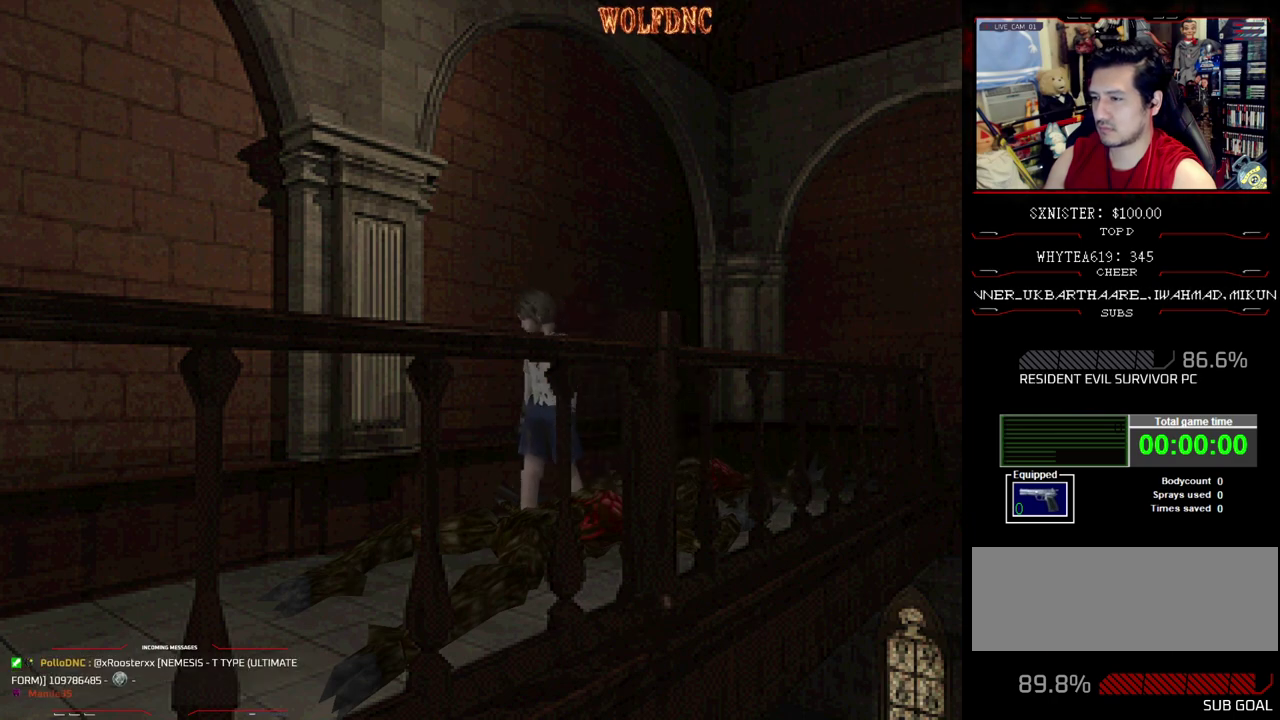
{"buttons": ["DPAD_UP"], "events": []}
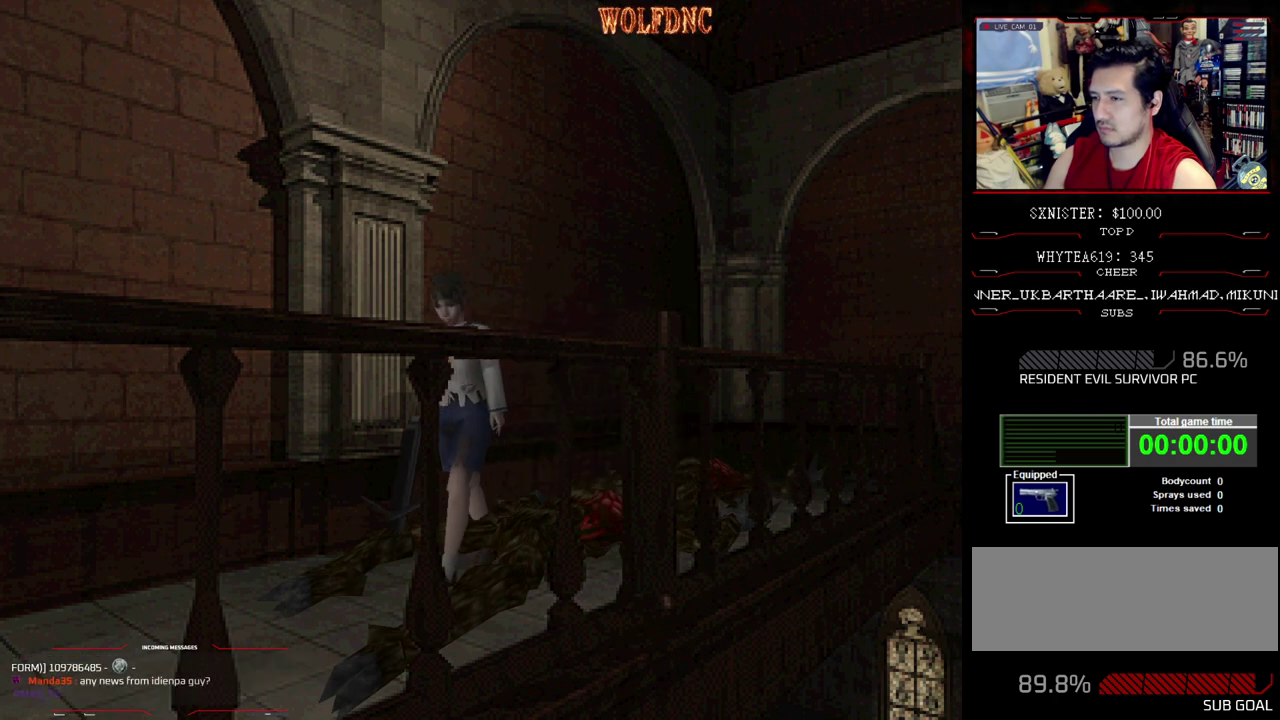
{"buttons": ["DPAD_UP"], "events": []}
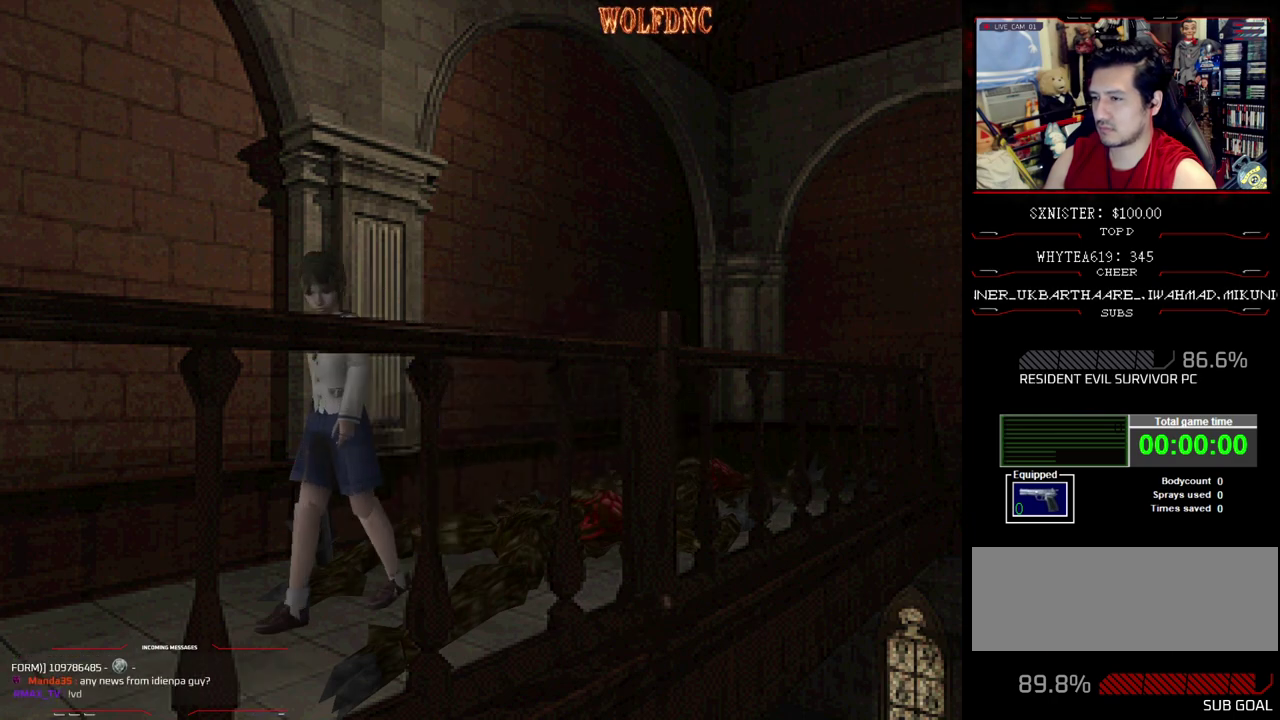
{"buttons": ["DPAD_UP"], "events": []}
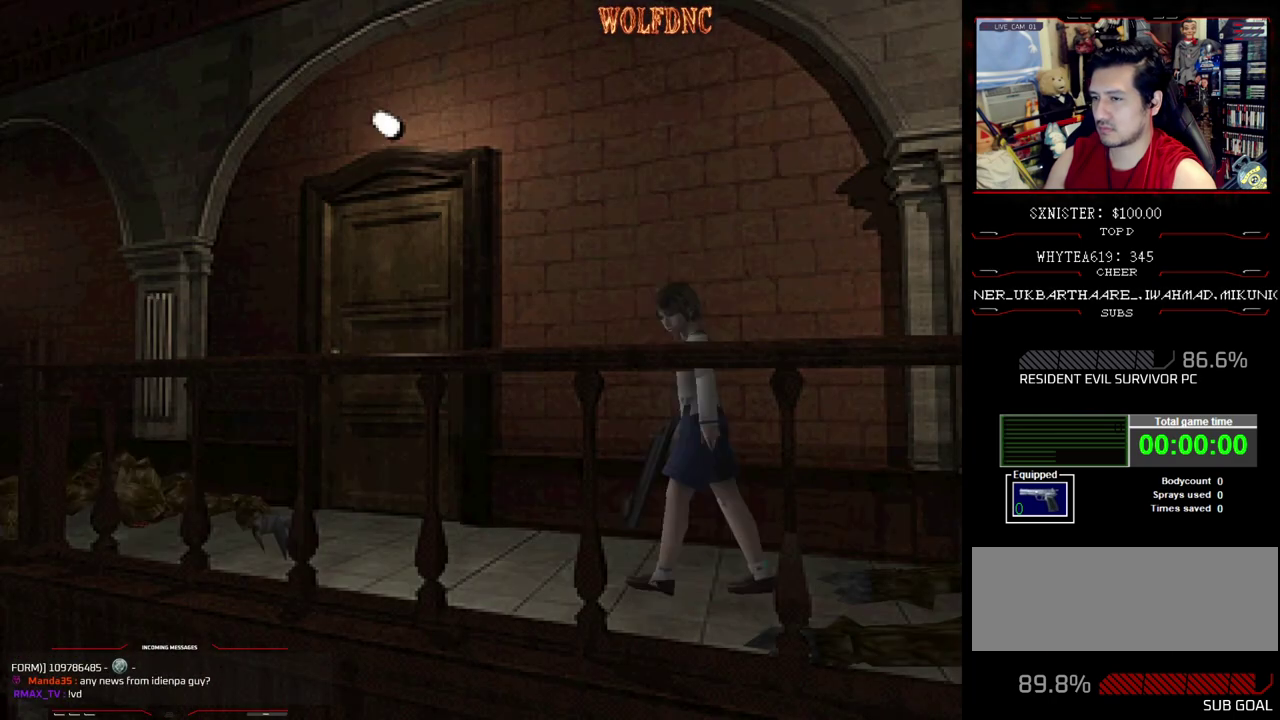
{"buttons": [], "events": [[150, "DPAD_UP", "up"]]}
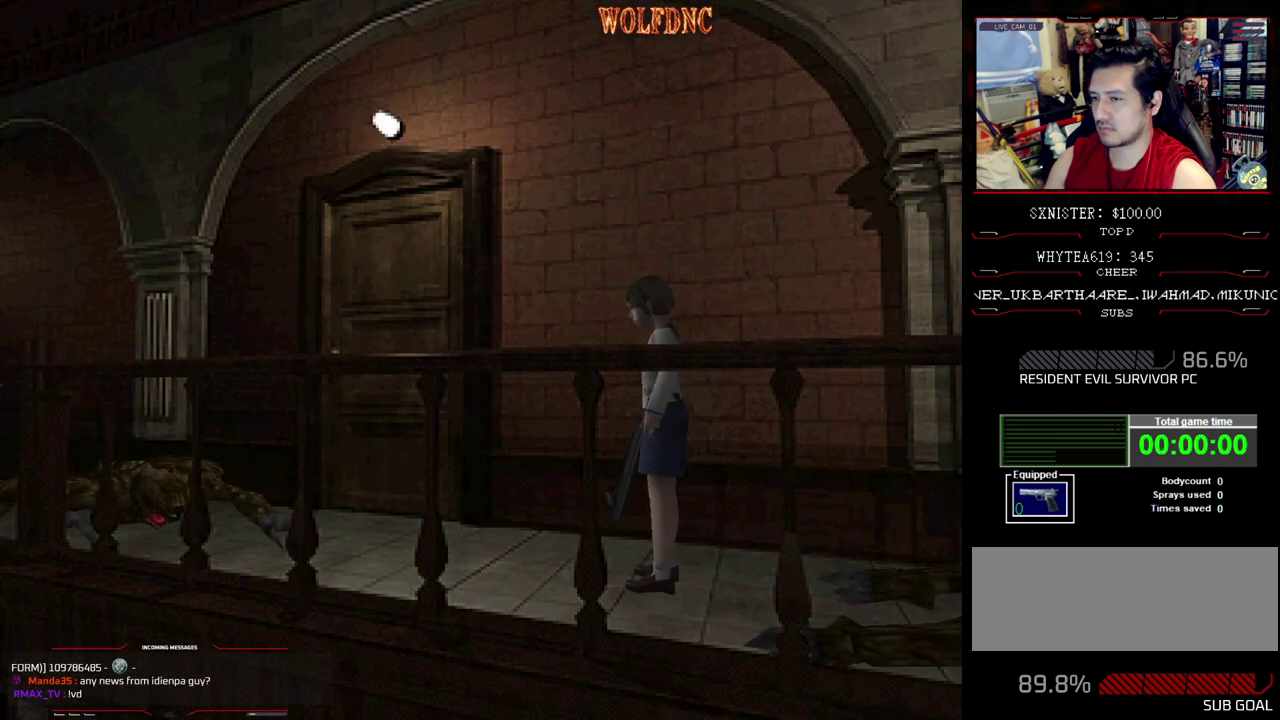
{"buttons": ["DPAD_UP"], "events": [[117, "DPAD_UP", "down"]]}
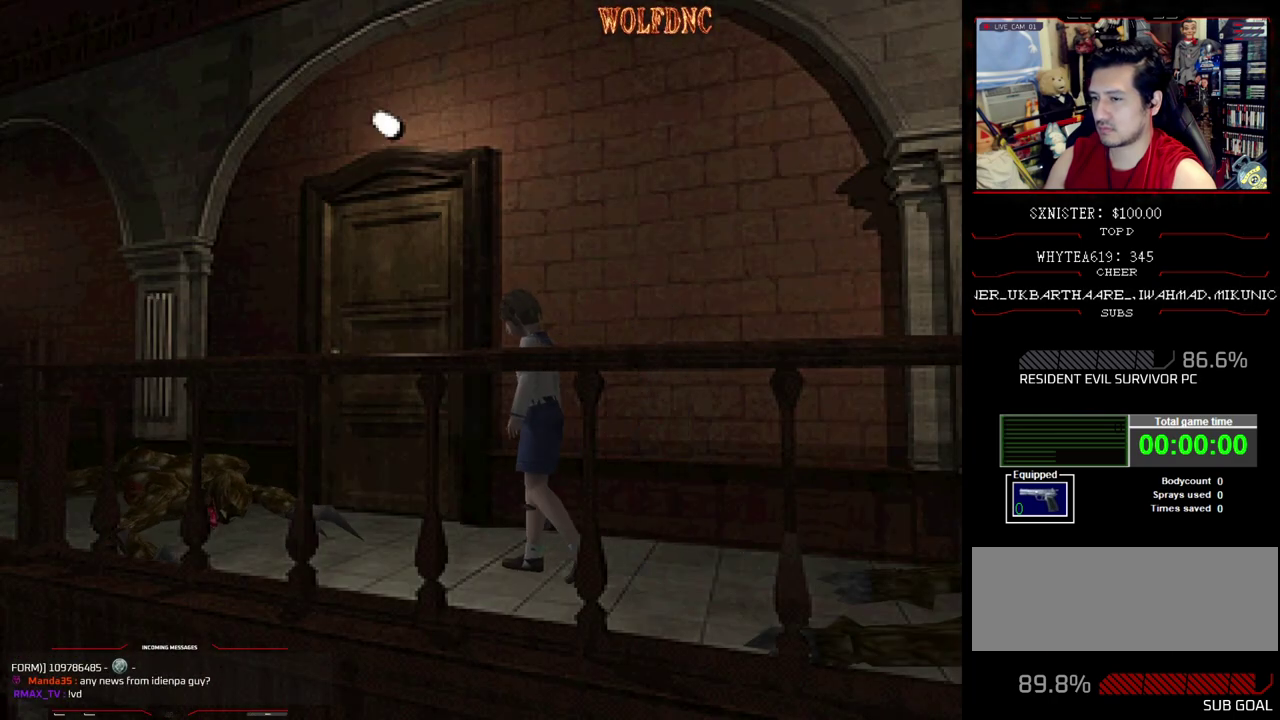
{"buttons": [], "events": [[33, "DPAD_UP", "up"], [167, "DPAD_UP", "down"], [217, "SQUARE", "down"], [417, "DPAD_UP", "up"], [417, "SQUARE", "up"]]}